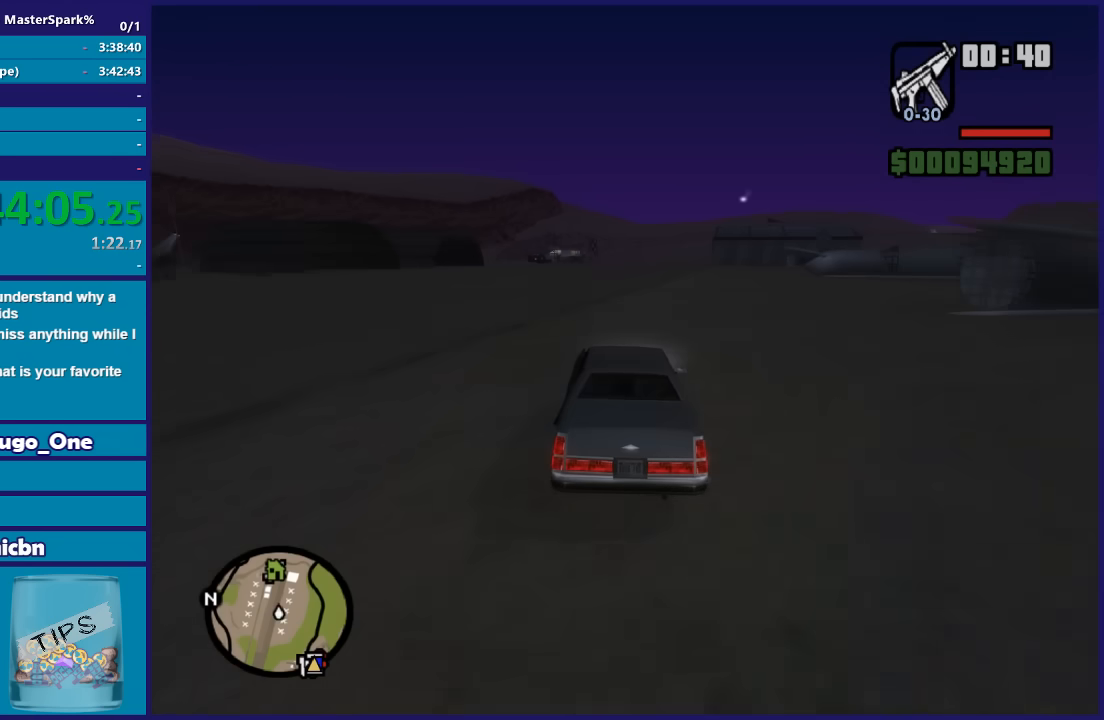
Gameplay with a controller (Xbox layout); each line is a JSON object with the inputs held at the frame after it. "button_events" lists button changes between this image and that frame as [ms after this image, input, new state], when the widget could be followed in between (sticks are given only as held states).
{"buttons": ["R2"], "left_stick": "center", "right_stick": "down", "button_events": []}
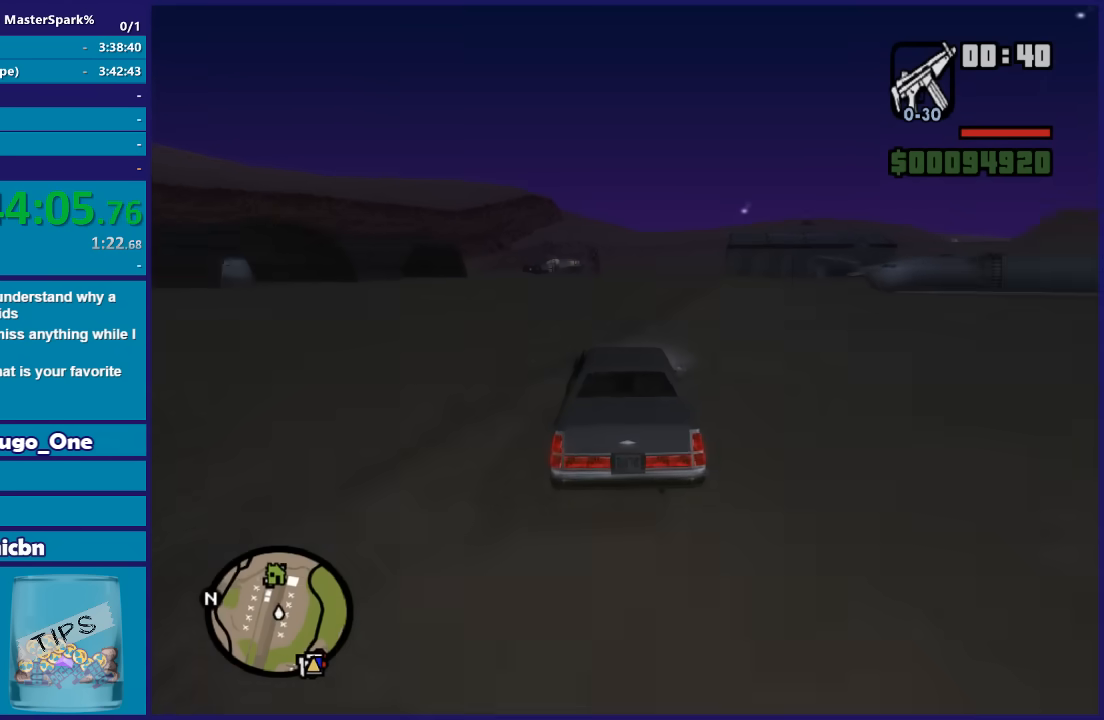
{"buttons": ["R2"], "left_stick": "center", "right_stick": "down", "button_events": []}
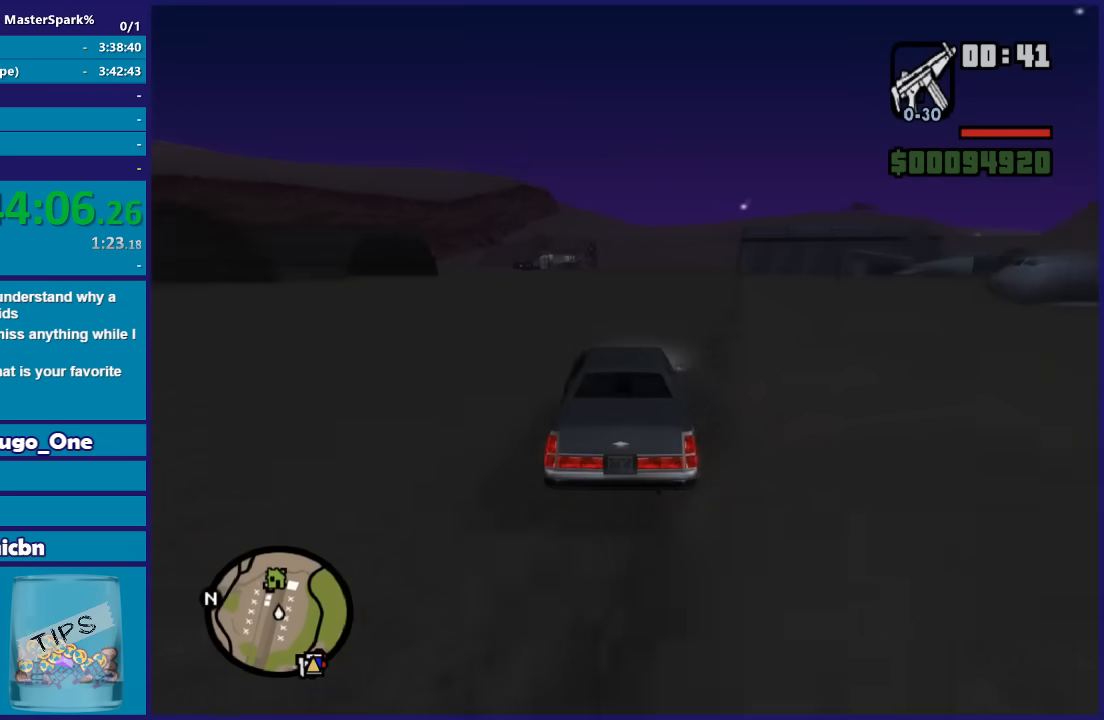
{"buttons": ["R2"], "left_stick": "center", "right_stick": "down-left", "button_events": []}
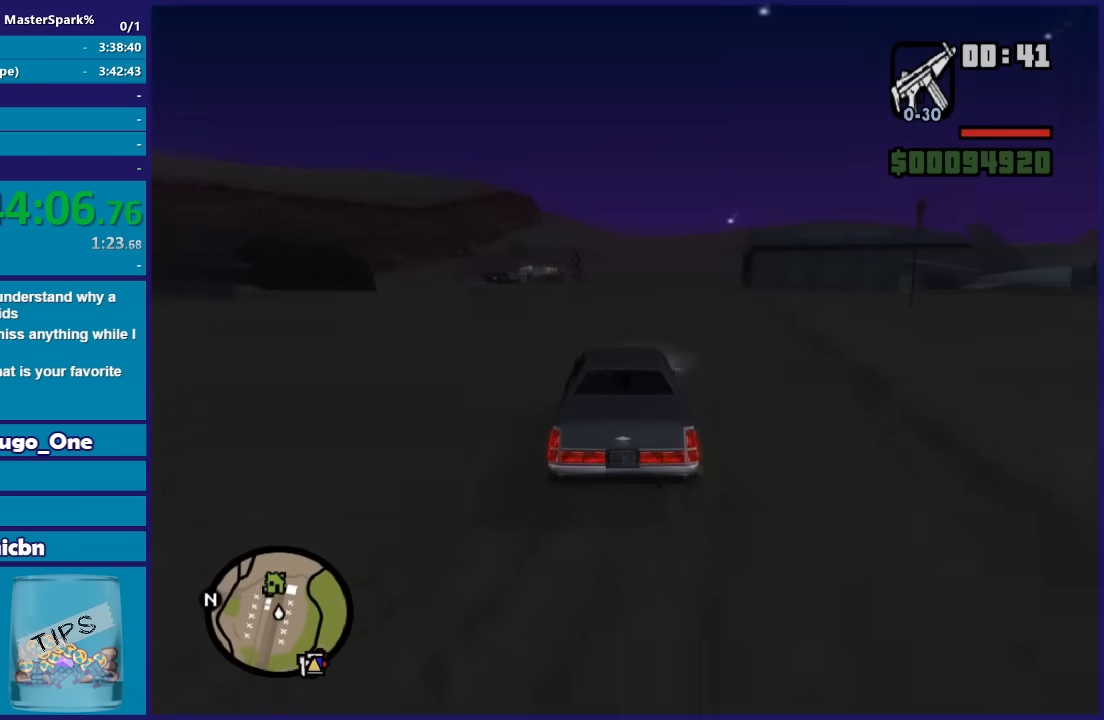
{"buttons": ["R2"], "left_stick": "center", "right_stick": "down-left", "button_events": []}
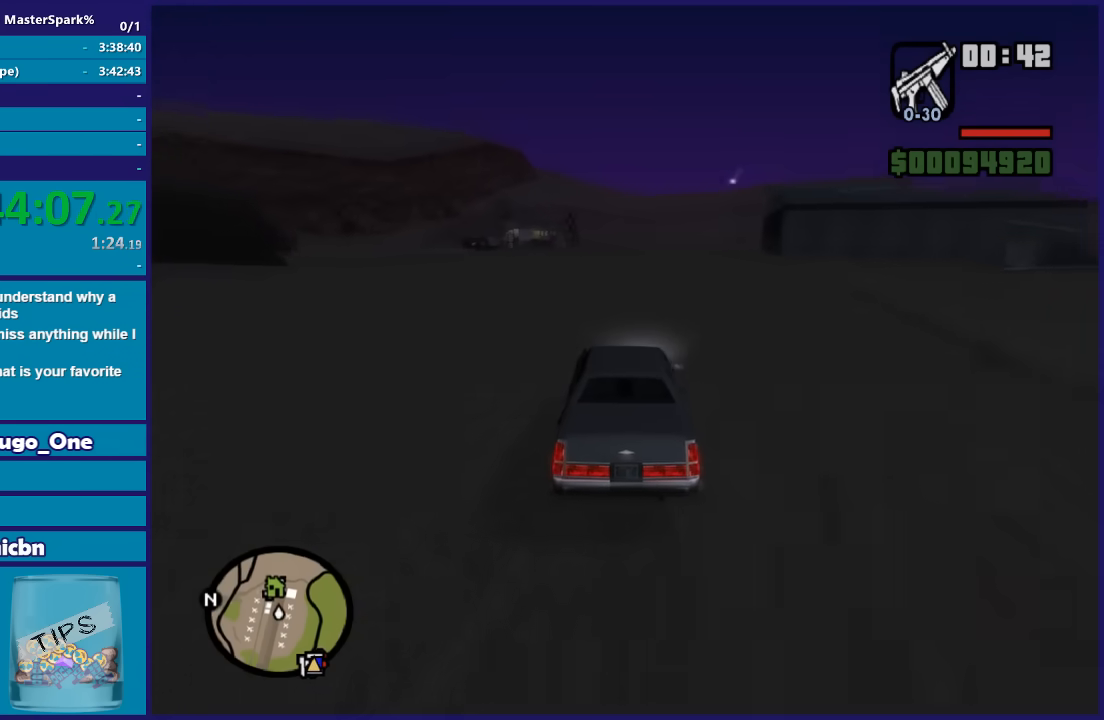
{"buttons": ["R2"], "left_stick": "center", "right_stick": "down-left", "button_events": []}
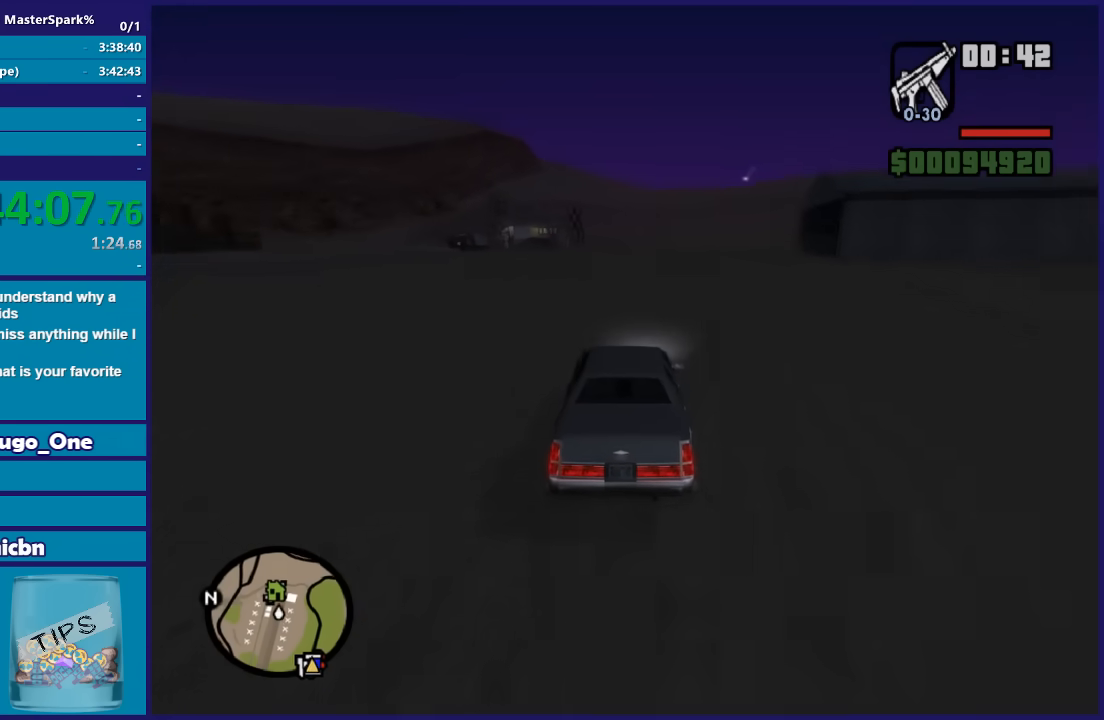
{"buttons": ["R2"], "left_stick": "left", "right_stick": "down-left", "button_events": []}
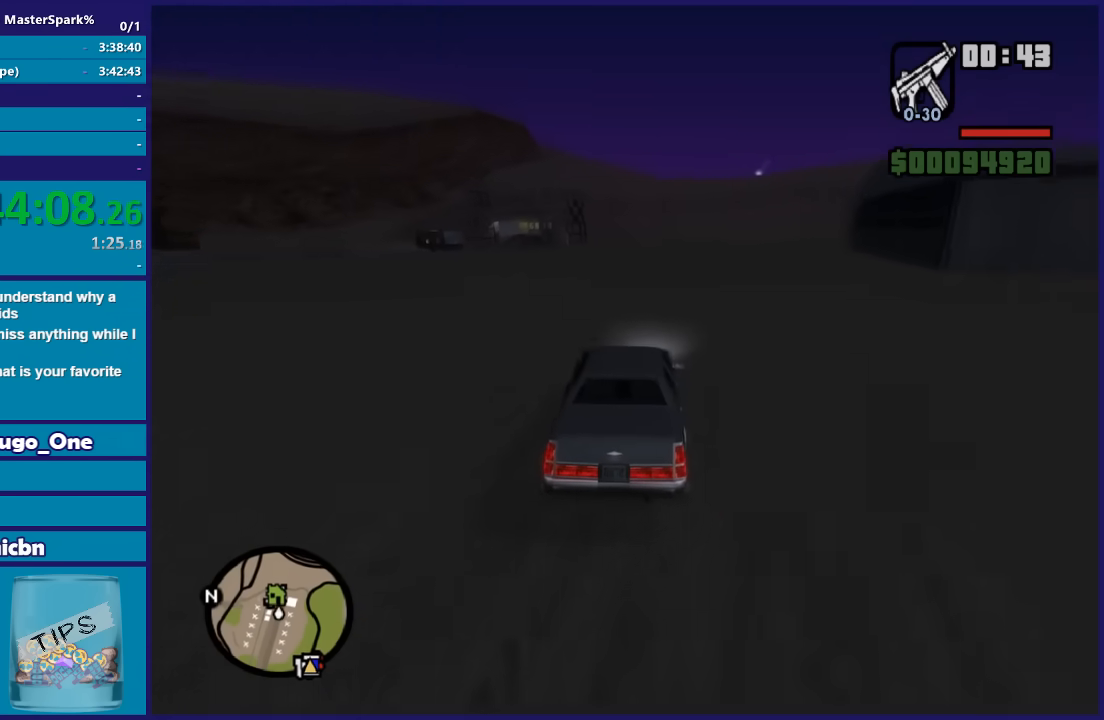
{"buttons": ["R2"], "left_stick": "down-right", "right_stick": "down-left", "button_events": []}
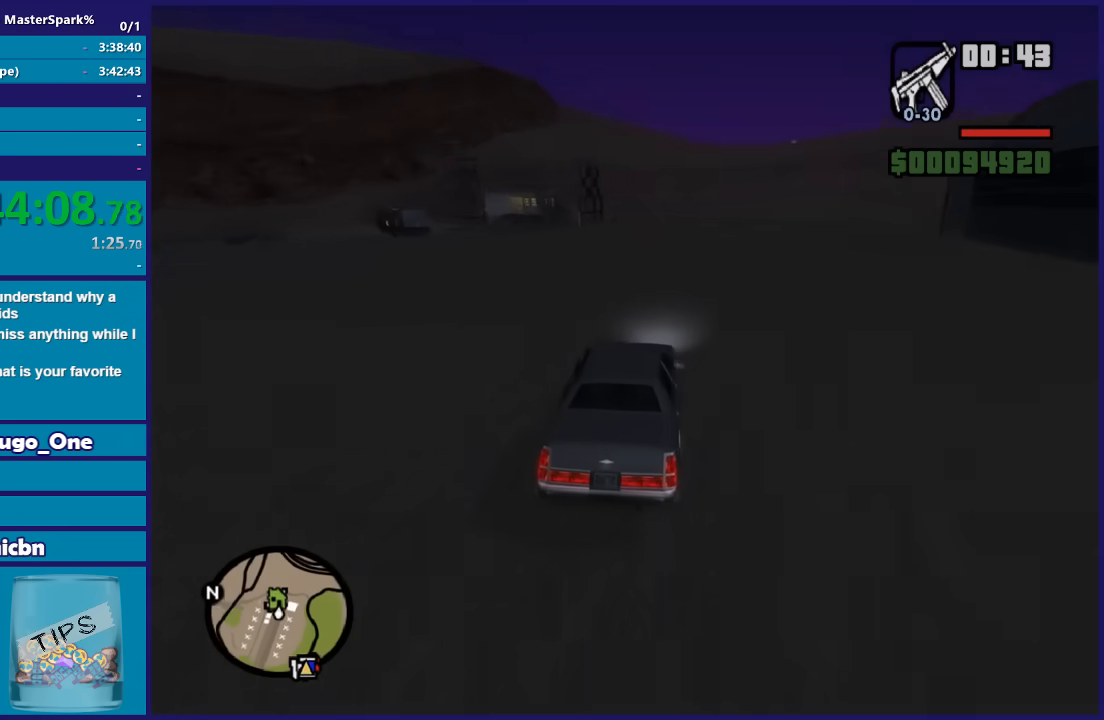
{"buttons": ["R2"], "left_stick": "center", "right_stick": "down-left", "button_events": []}